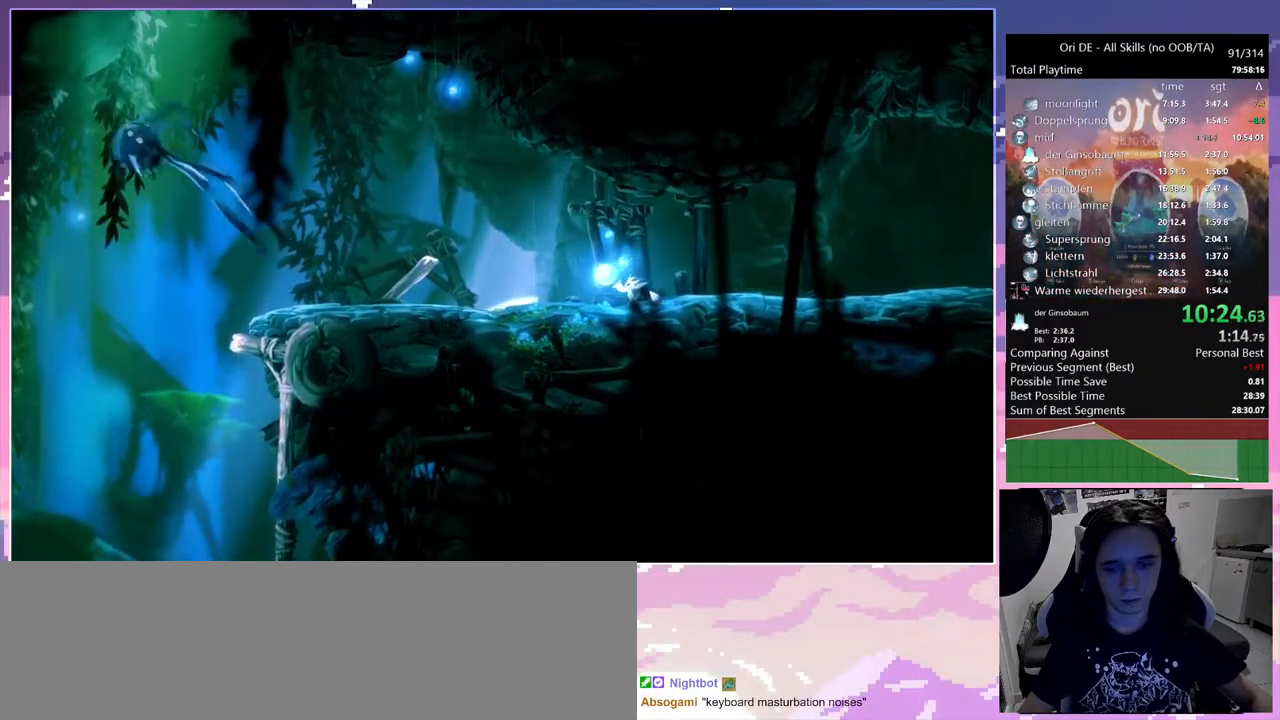
Gameplay with keyboard and mouse; each line is a JSON object with the keys and mouse buttons held at the frame after it. "events" lists presses ("down") and releases ("up") of "a", "c", "ctrl", "d", "down", "e", "escape", "f", "f1", "f2", "f3", "f6", "left", "r", "right", "s", "shift", "space", "t", "up", "w", "x", "y", "mouse_left", "mouse_right", "mouse_mb4" and "mouse_mb5" between this image and that frame as [ms after this image, input, new state], when the widget could be followed in between. "mouse_left", "mouse_right", "mouse_mb4", "mouse_mb5" = the "left", "right", "mb4", "mb5" buttons of the "mouse" list. No other keys are recorded. Mouse movement is not recorded.
{"keys": ["a"], "mouse": [], "events": []}
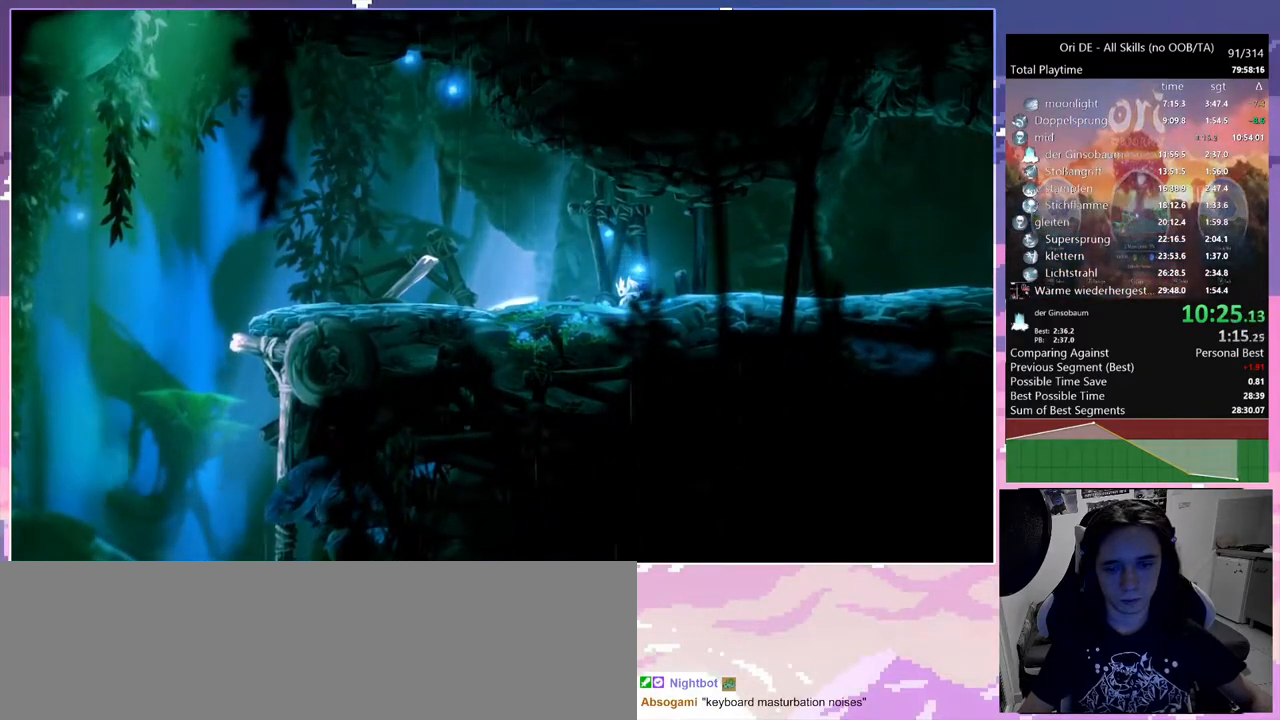
{"keys": ["a"], "mouse": [], "events": []}
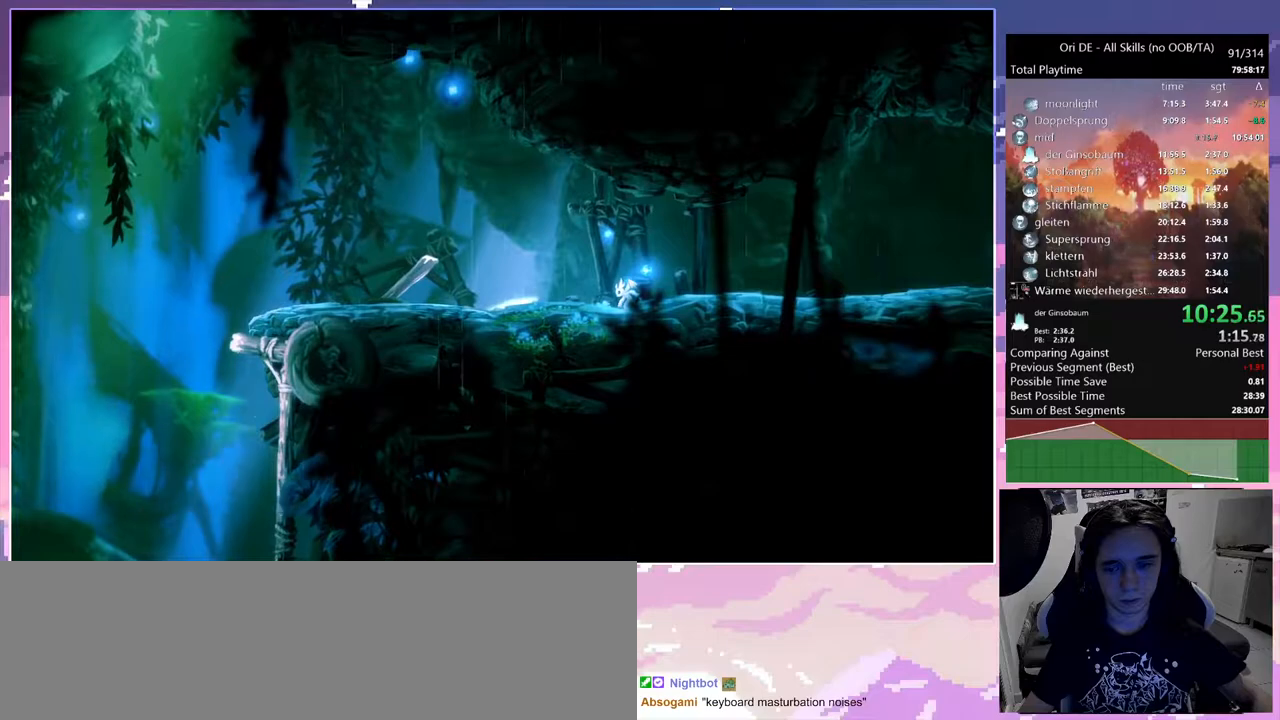
{"keys": ["a"], "mouse": [], "events": []}
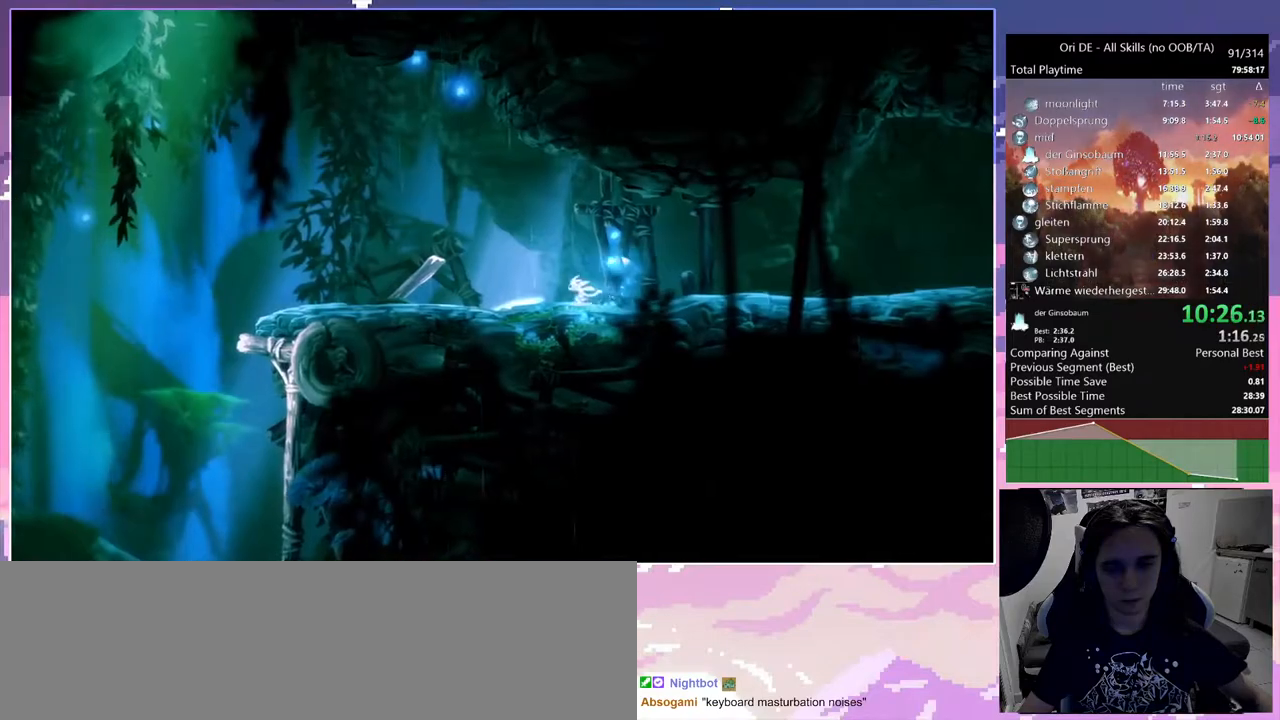
{"keys": ["a"], "mouse": ["mb4"], "events": [[67, "mouse_mb4", "down"], [117, "mouse_mb4", "up"], [450, "mouse_mb4", "down"]]}
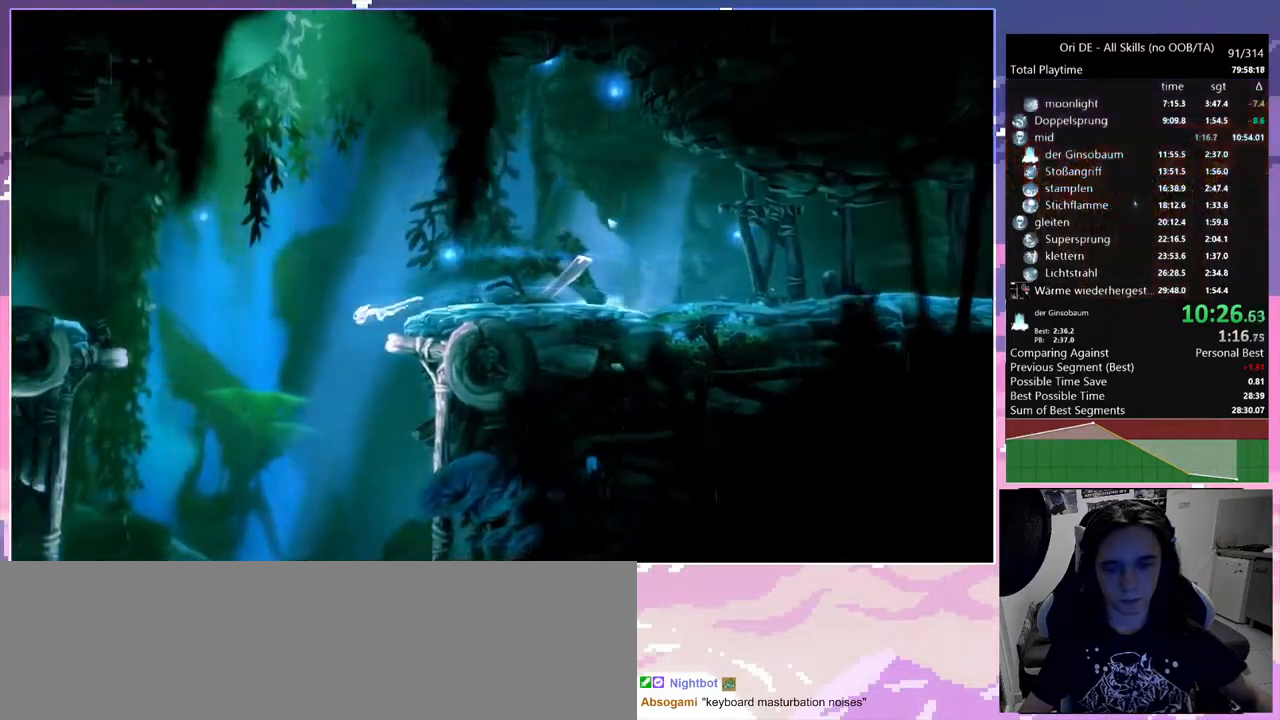
{"keys": ["a"], "mouse": [], "events": [[33, "mouse_mb4", "up"], [233, "space", "down"], [267, "space", "up"]]}
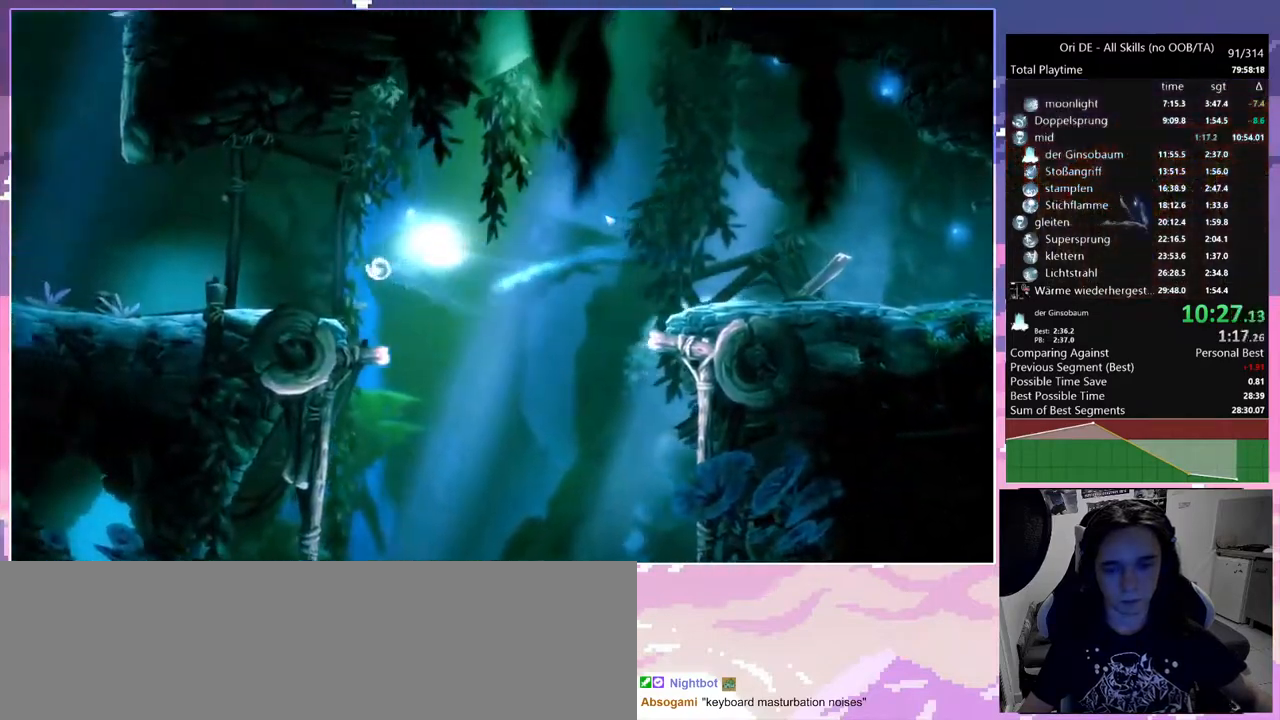
{"keys": ["a"], "mouse": ["mb4"], "events": [[483, "mouse_mb4", "down"]]}
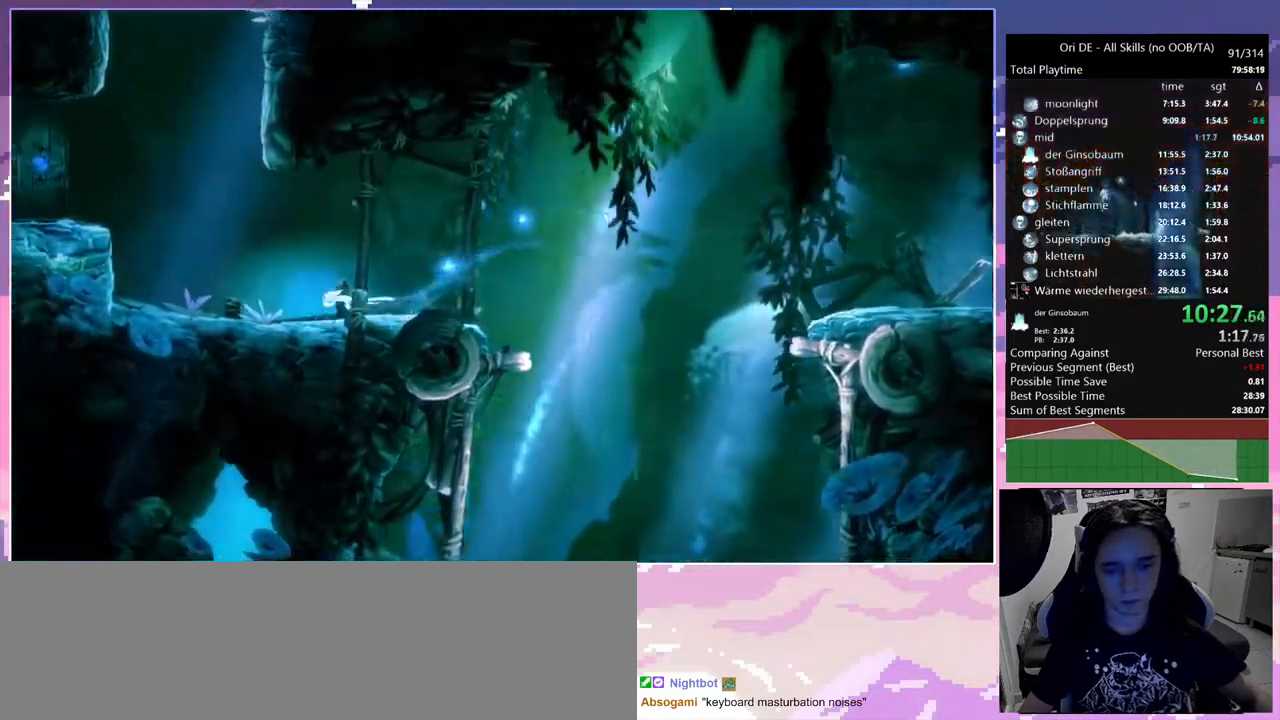
{"keys": ["space"], "mouse": [], "events": [[17, "a", "up"], [17, "mouse_mb4", "up"], [17, "space", "down"], [217, "space", "up"], [267, "space", "down"]]}
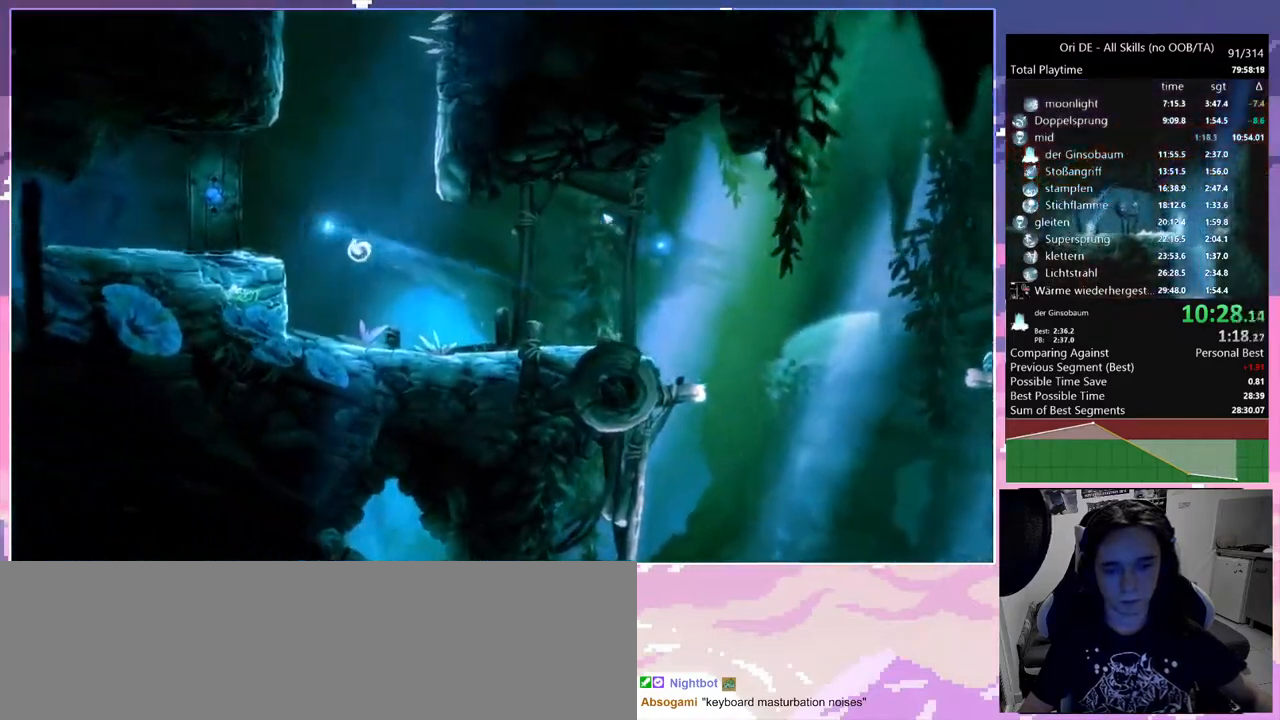
{"keys": ["a", "space"], "mouse": [], "events": [[183, "space", "up"], [217, "a", "down"], [317, "space", "down"]]}
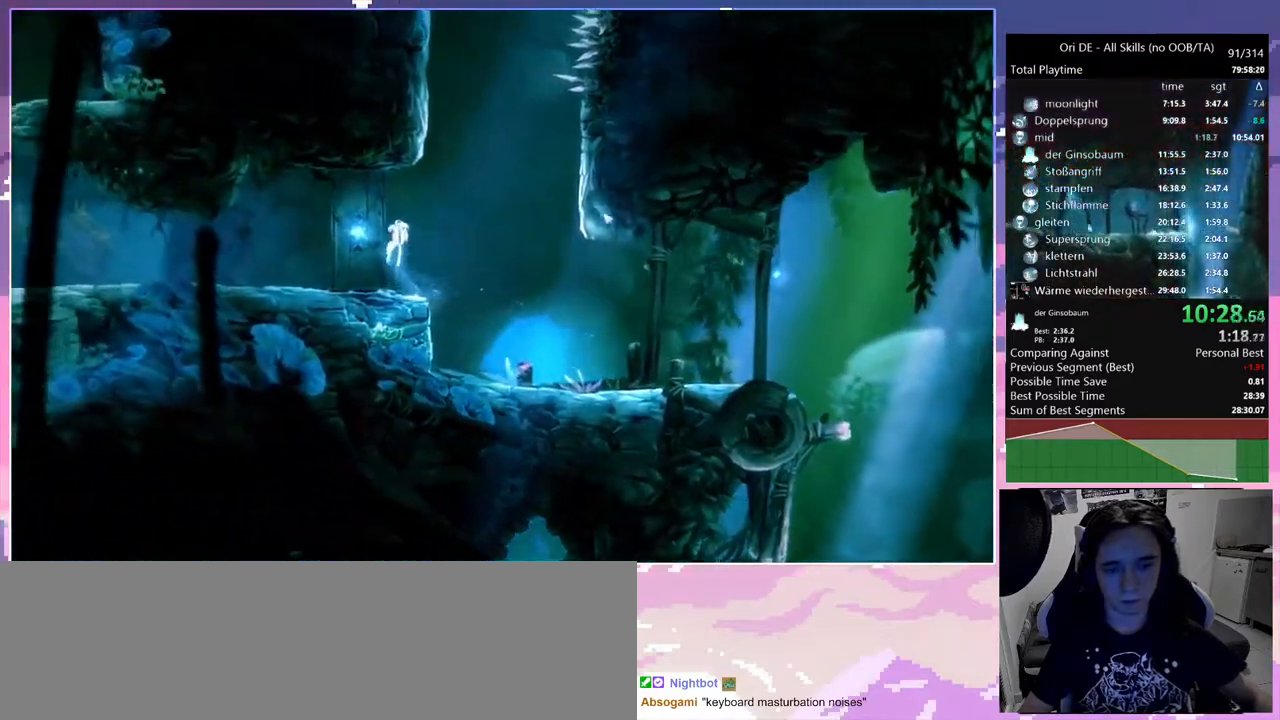
{"keys": ["a", "space"], "mouse": [], "events": [[50, "space", "up"], [100, "a", "up"], [100, "d", "down"], [150, "space", "down"], [283, "a", "down"], [283, "d", "up"], [283, "space", "up"], [383, "space", "down"]]}
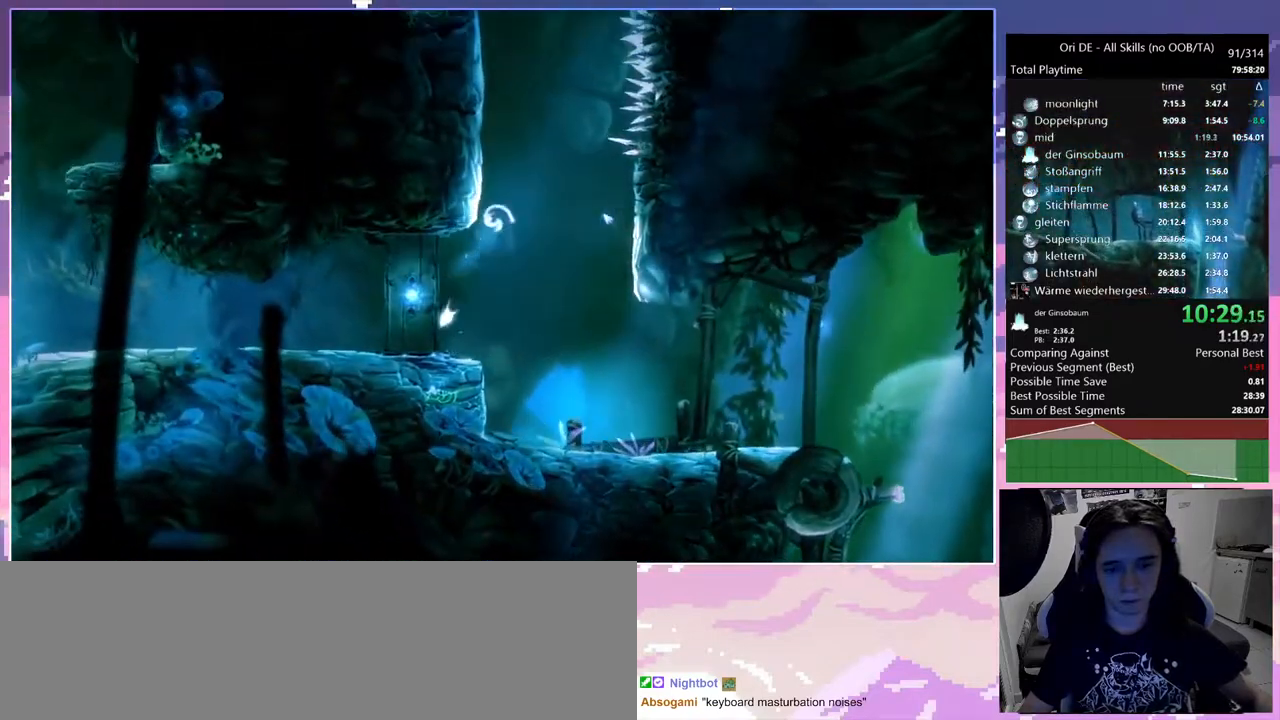
{"keys": ["a", "space"], "mouse": [], "events": [[117, "space", "up"], [167, "a", "up"], [217, "a", "down"], [217, "space", "down"], [350, "space", "up"], [400, "space", "down"]]}
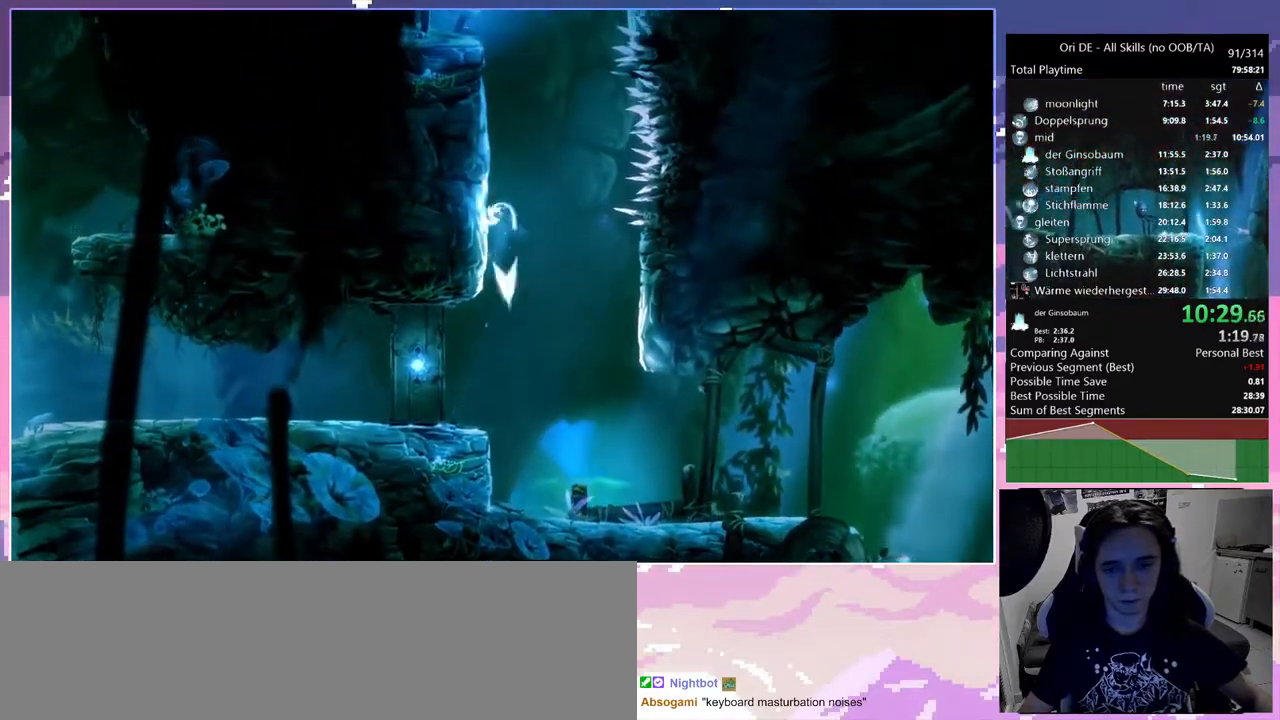
{"keys": ["a", "space"], "mouse": [], "events": [[83, "a", "up"], [83, "space", "up"], [133, "space", "down"], [183, "a", "down"], [267, "space", "up"], [367, "space", "down"]]}
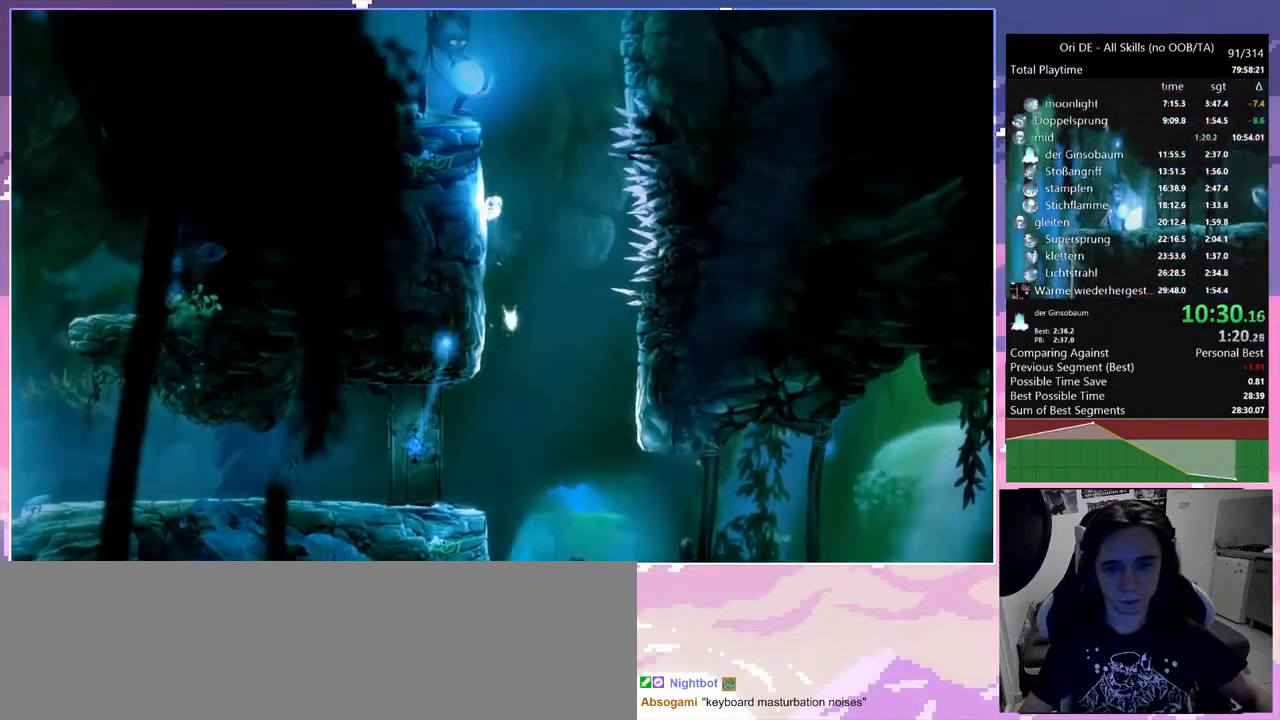
{"keys": ["d", "space"], "mouse": [], "events": [[383, "space", "up"], [433, "a", "up"], [433, "d", "down"], [483, "space", "down"]]}
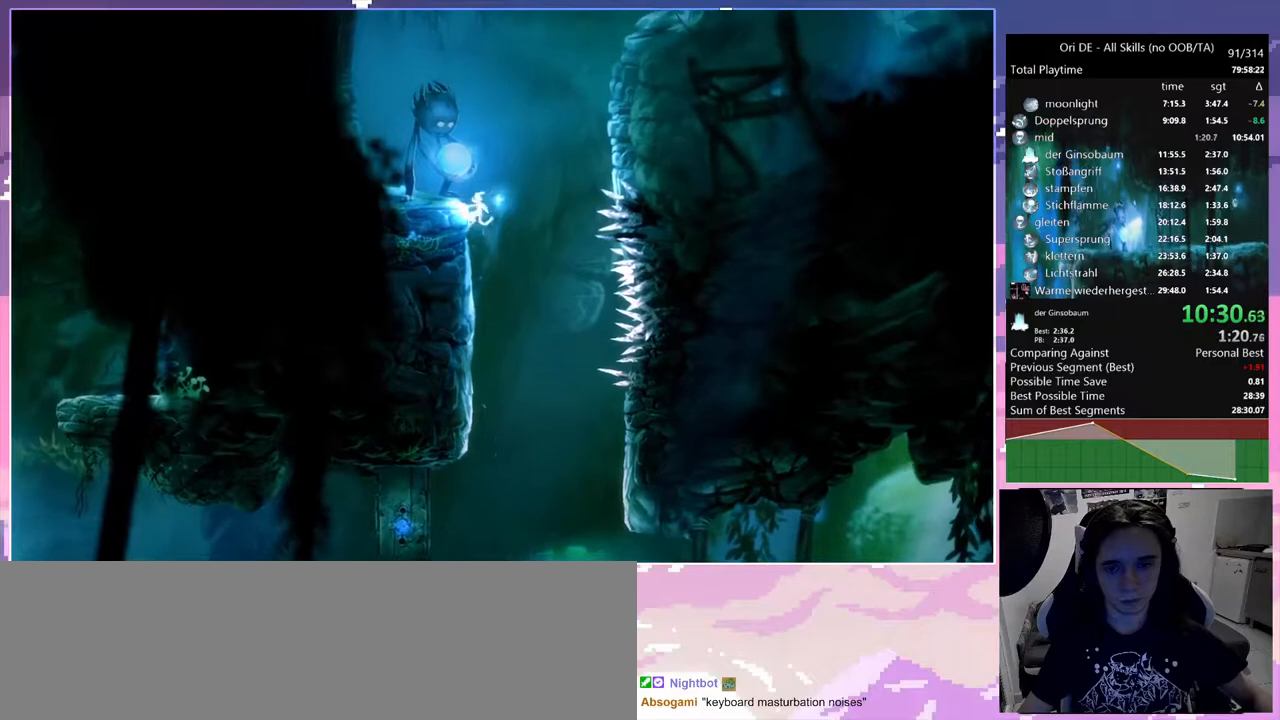
{"keys": [], "mouse": [], "events": [[217, "space", "up"], [350, "space", "down"], [500, "d", "up"], [500, "space", "up"]]}
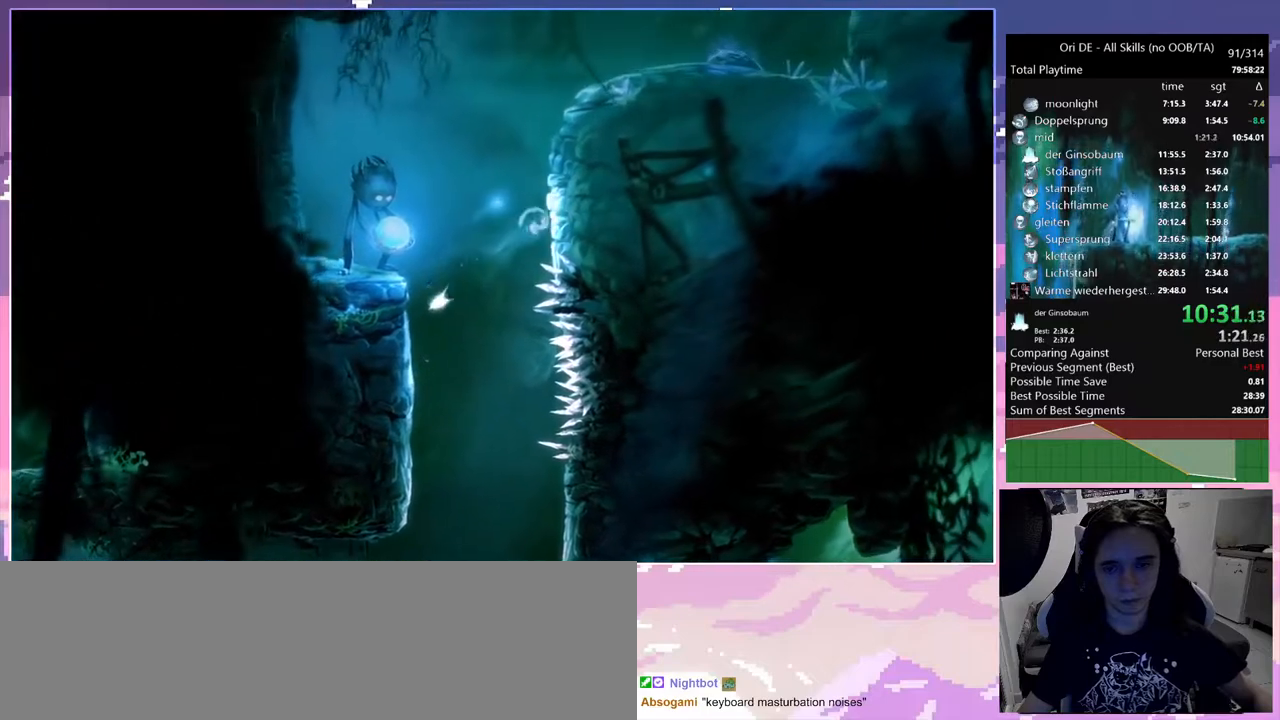
{"keys": ["d"], "mouse": [], "events": [[83, "d", "down"], [83, "space", "down"], [217, "space", "up"], [267, "space", "down"], [467, "space", "up"]]}
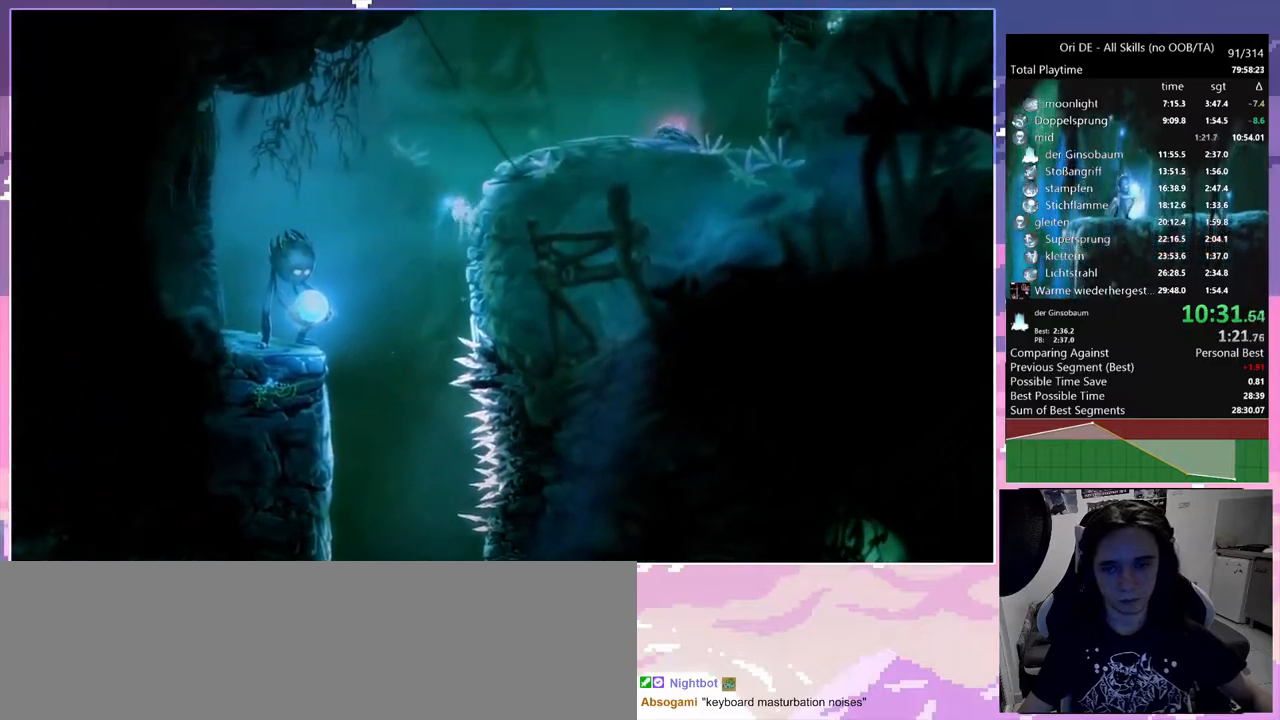
{"keys": ["d"], "mouse": [], "events": [[50, "space", "down"], [350, "space", "up"]]}
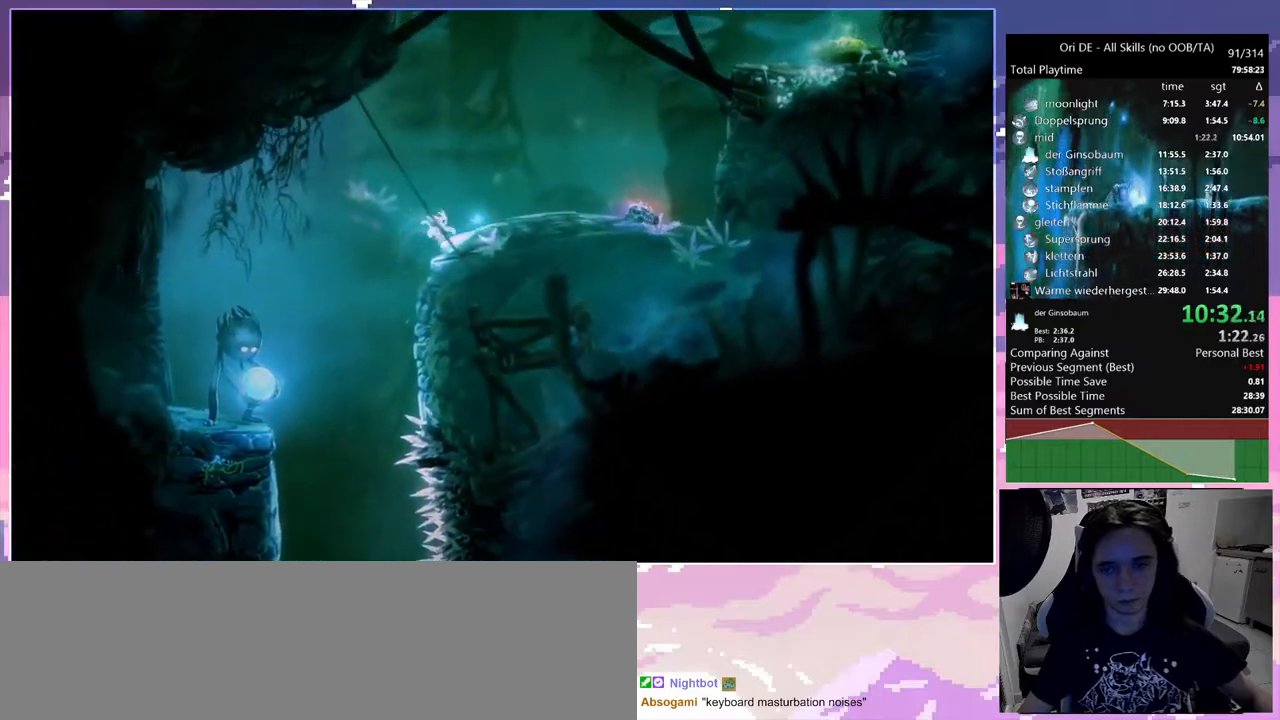
{"keys": ["space"], "mouse": [], "events": [[67, "mouse_mb4", "down"], [167, "d", "up"], [167, "mouse_mb4", "up"], [167, "space", "down"], [350, "space", "up"], [433, "space", "down"]]}
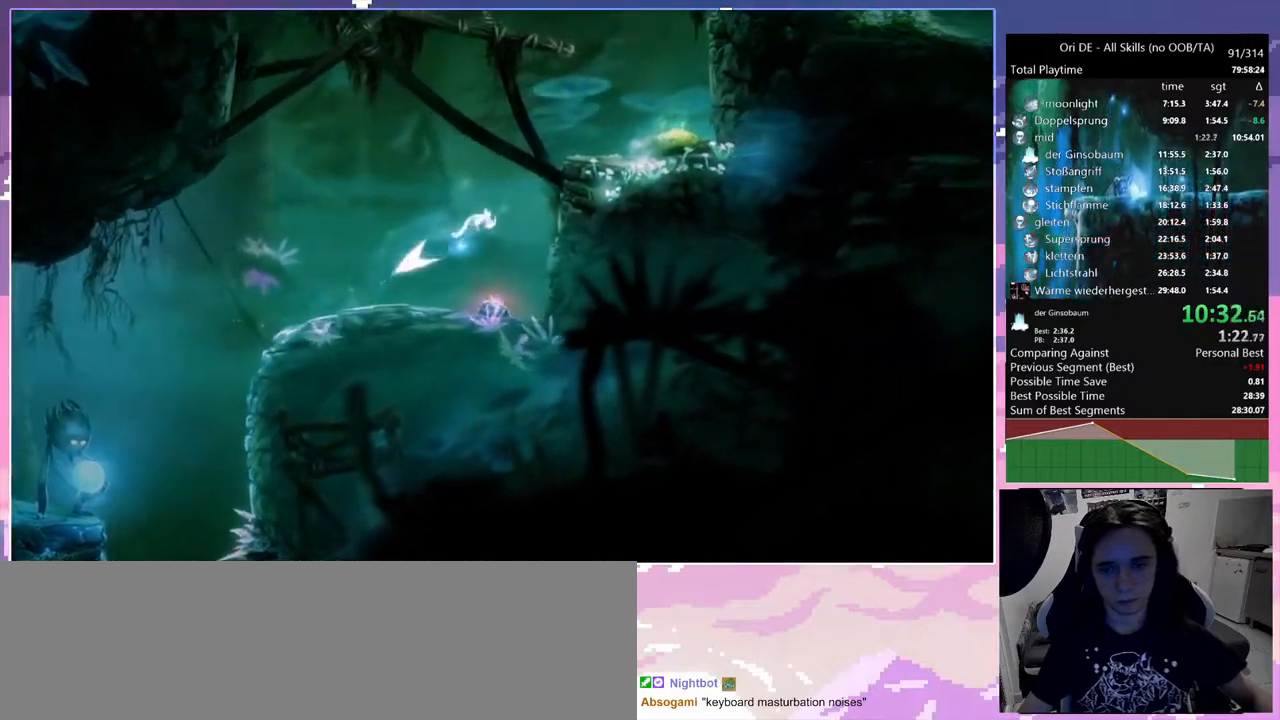
{"keys": ["d"], "mouse": [], "events": [[133, "space", "up"], [267, "space", "down"], [317, "d", "down"], [500, "space", "up"]]}
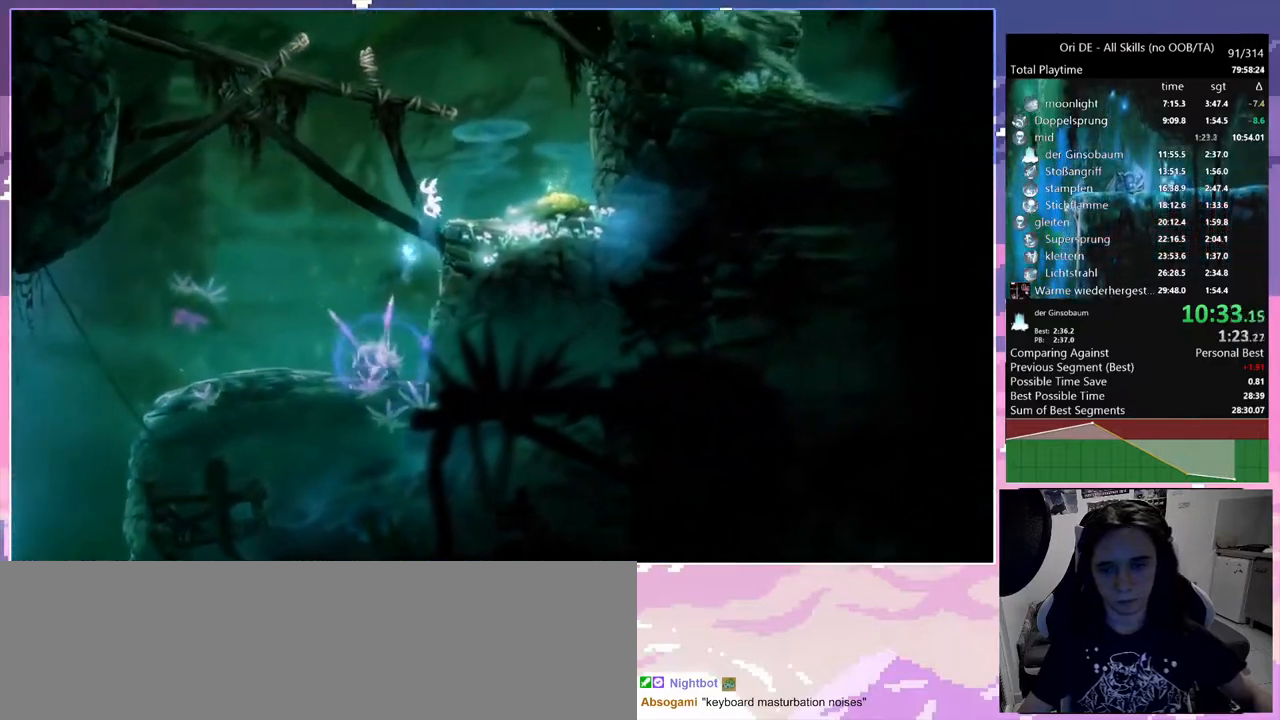
{"keys": ["space"], "mouse": [], "events": [[200, "d", "up"], [233, "a", "down"], [233, "mouse_mb4", "down"], [283, "space", "down"], [333, "a", "up"], [333, "mouse_mb4", "up"]]}
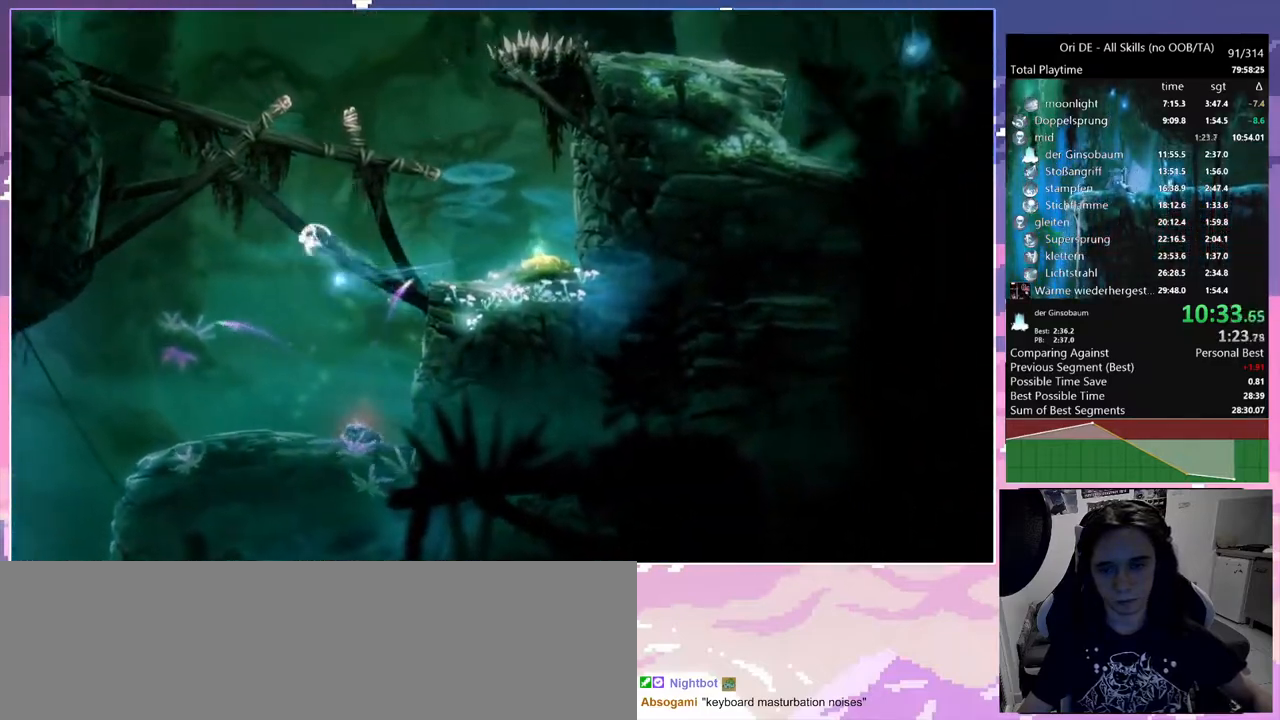
{"keys": ["space"], "mouse": [], "events": [[250, "space", "up"], [350, "space", "down"]]}
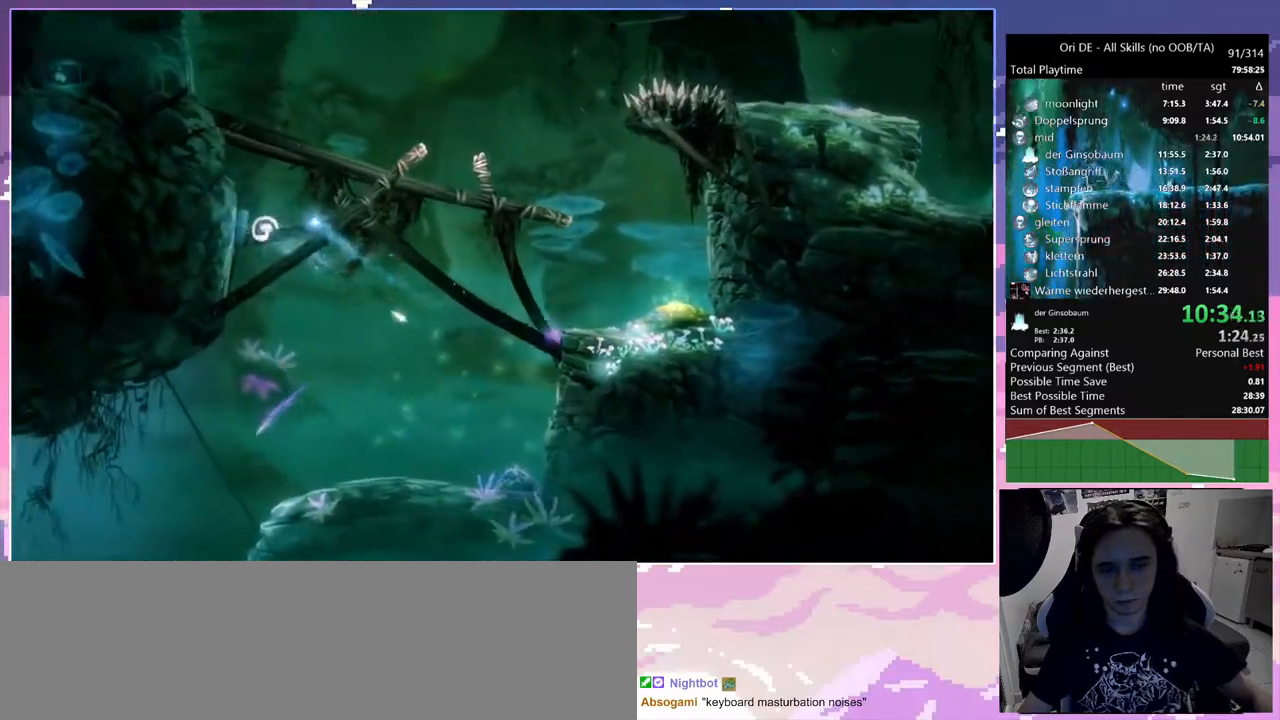
{"keys": ["a", "space"], "mouse": [], "events": [[33, "space", "up"], [133, "a", "down"], [133, "space", "down"], [317, "space", "up"], [417, "space", "down"]]}
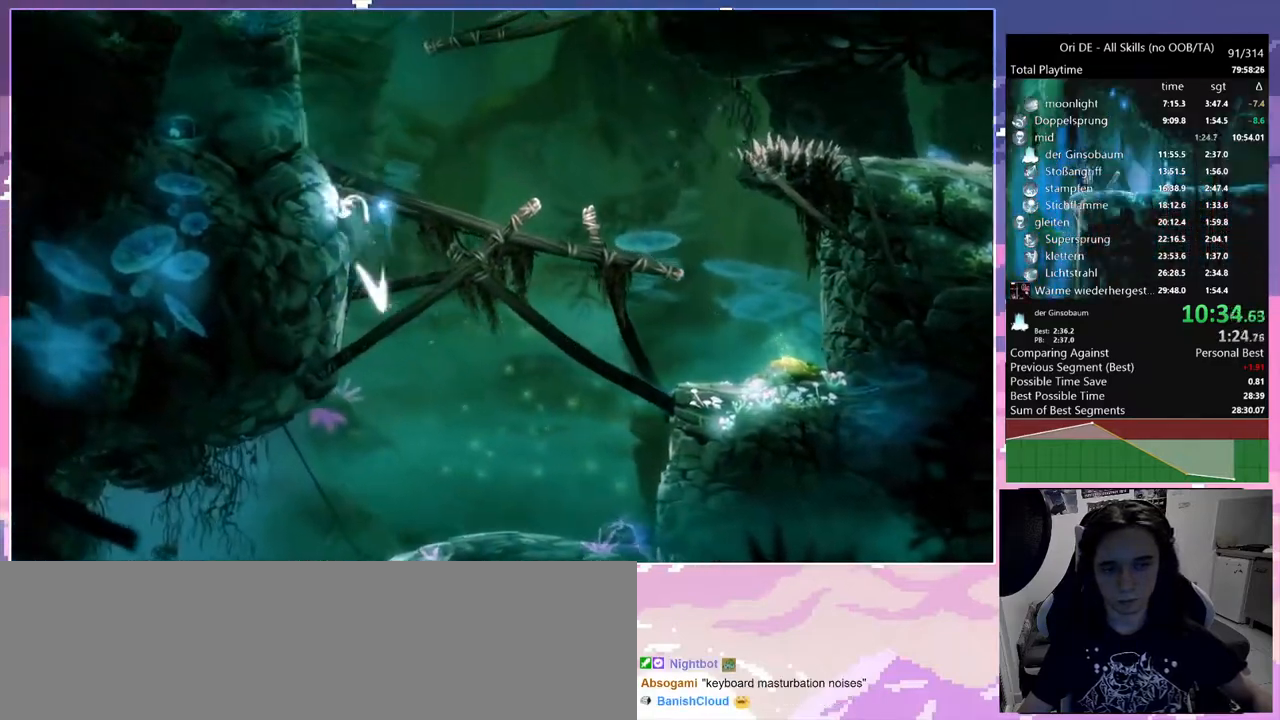
{"keys": ["a", "space"], "mouse": [], "events": [[100, "space", "up"], [150, "space", "down"], [383, "space", "up"], [433, "space", "down"]]}
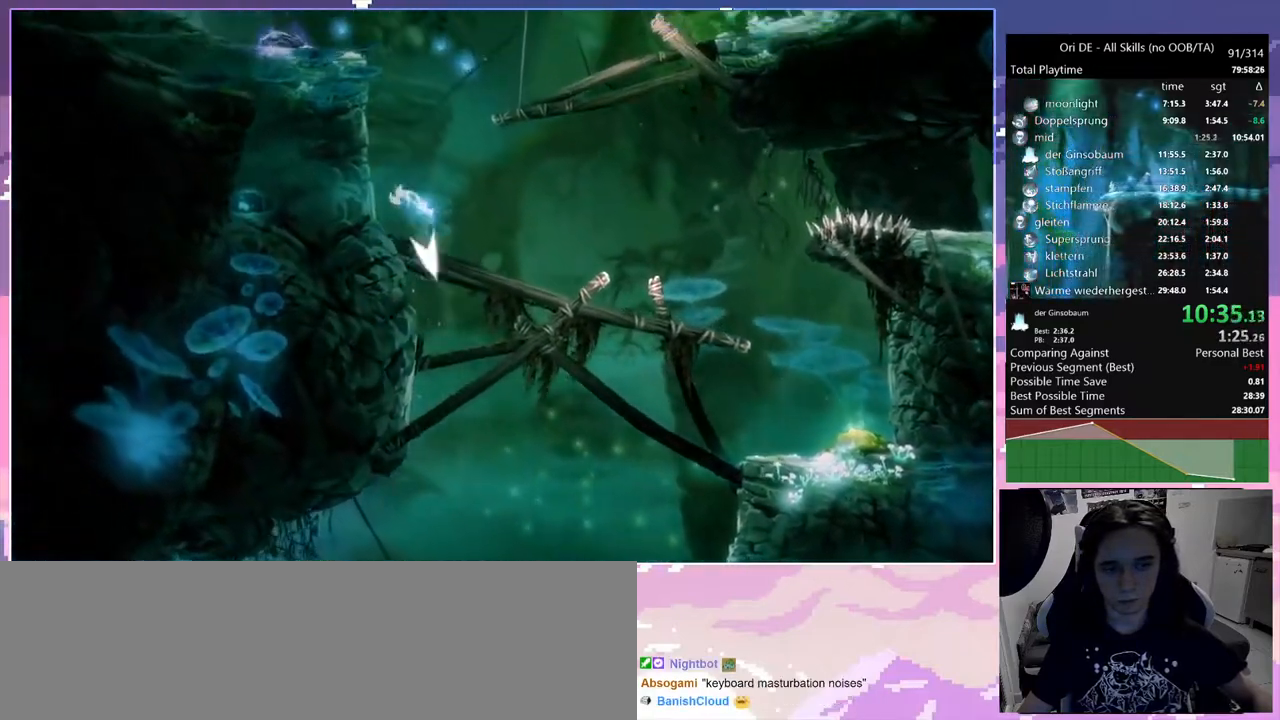
{"keys": ["d", "space"], "mouse": [], "events": [[167, "space", "up"], [200, "a", "up"], [200, "d", "down"], [200, "space", "down"], [350, "space", "up"], [400, "space", "down"]]}
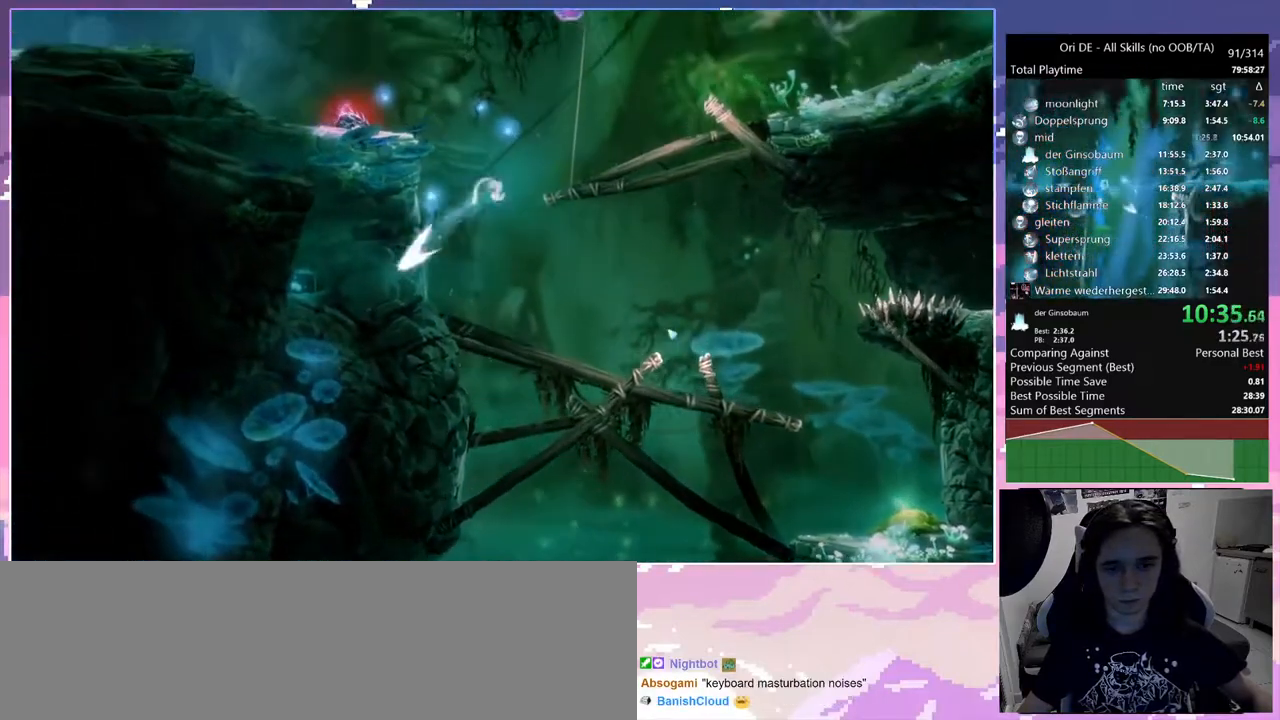
{"keys": ["space"], "mouse": [], "events": [[83, "space", "up"], [317, "mouse_mb4", "down"], [450, "d", "up"], [450, "mouse_mb4", "up"], [450, "space", "down"]]}
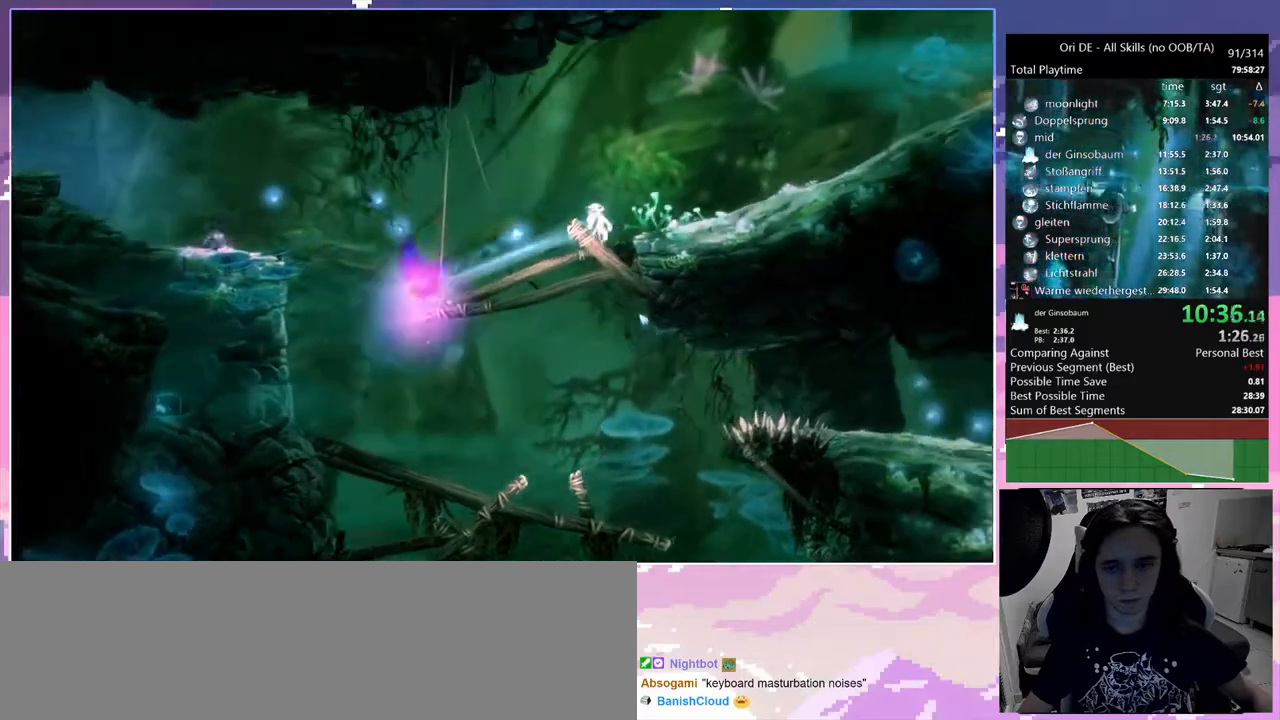
{"keys": ["space"], "mouse": [], "events": []}
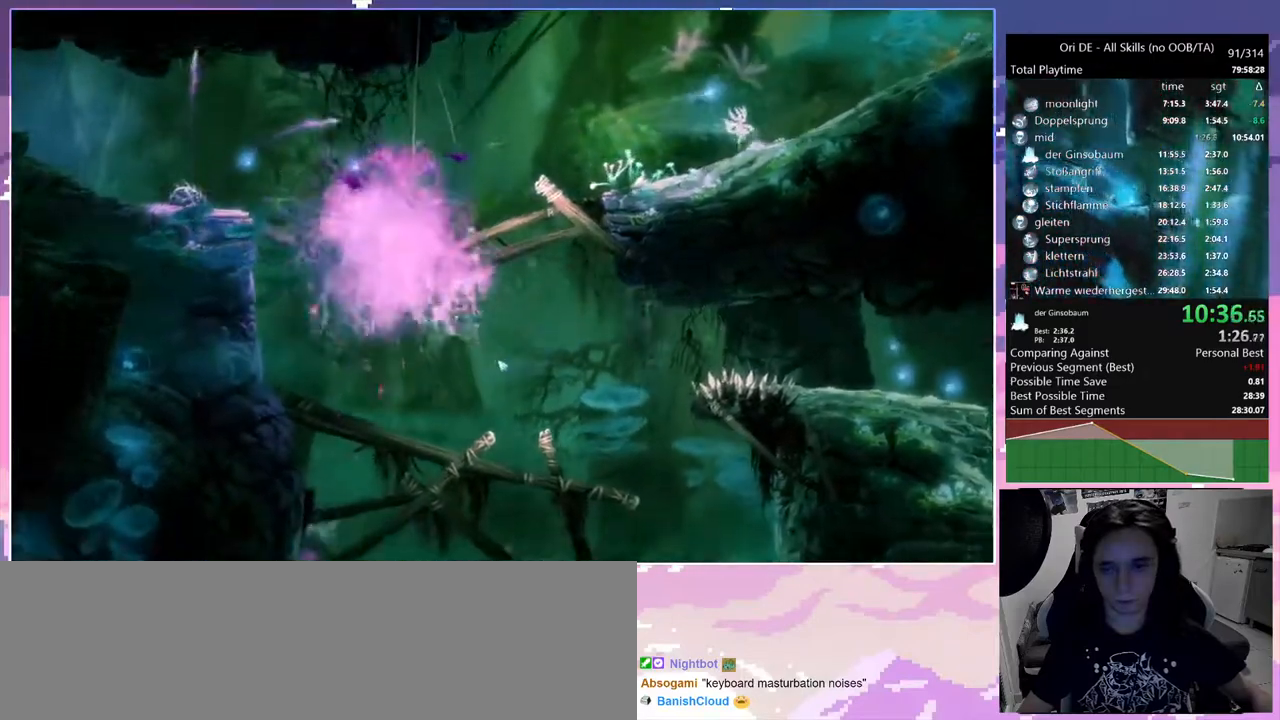
{"keys": [], "mouse": [], "events": [[200, "space", "up"]]}
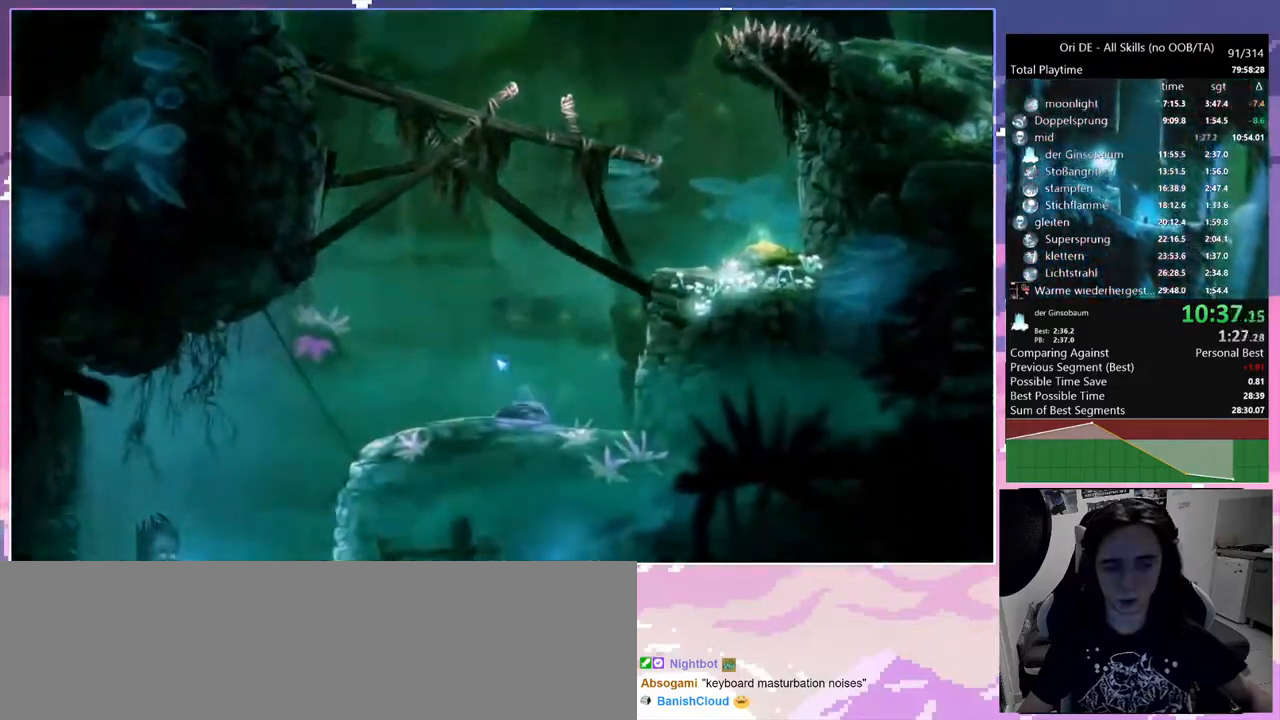
{"keys": [], "mouse": [], "events": []}
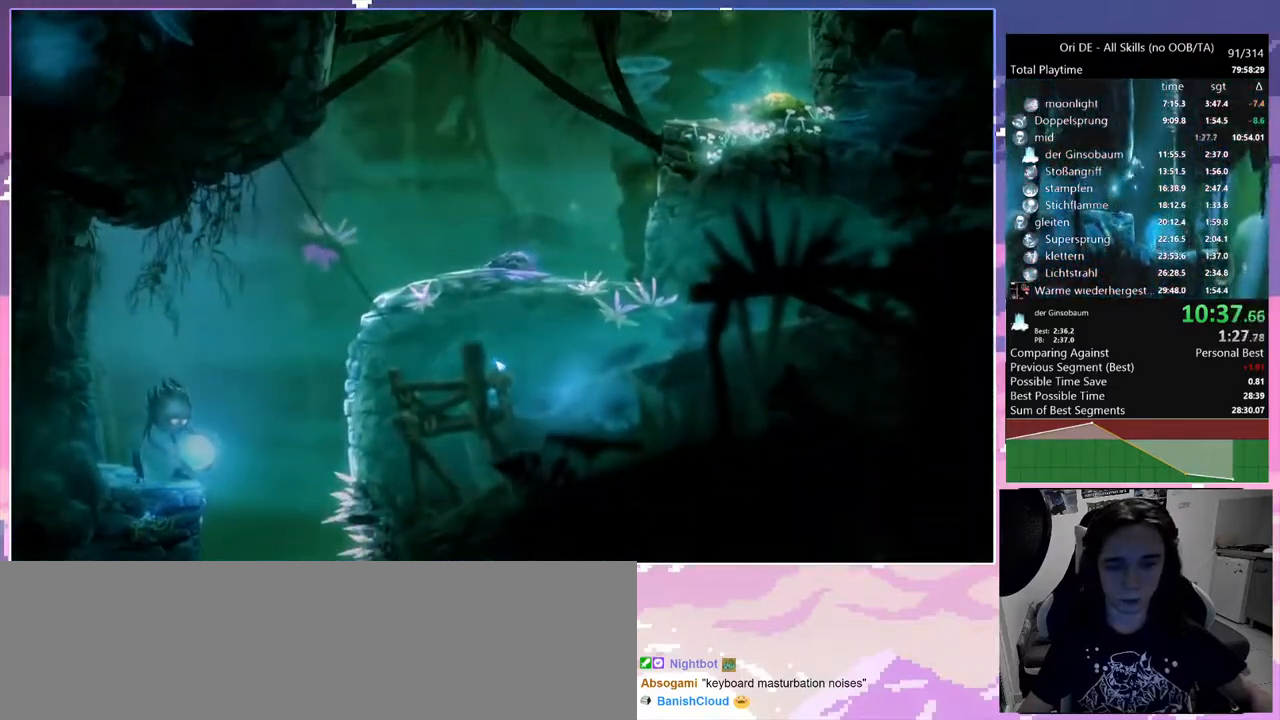
{"keys": [], "mouse": [], "events": []}
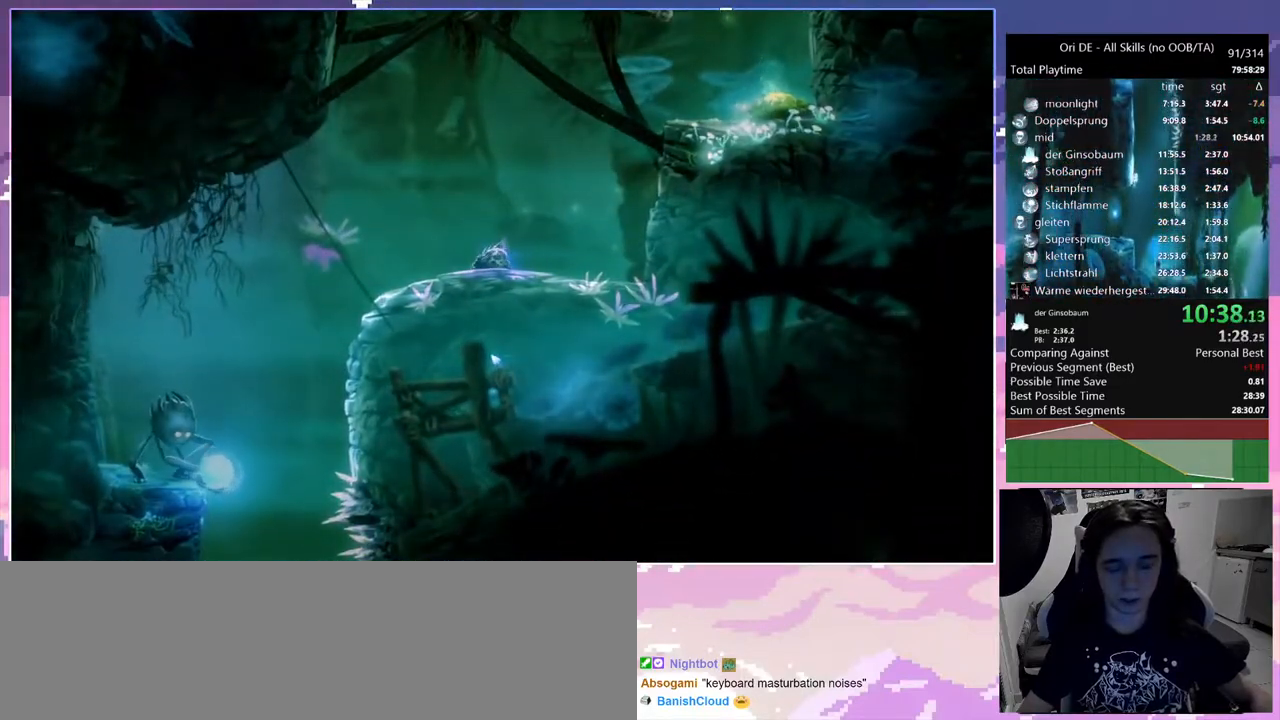
{"keys": [], "mouse": [], "events": []}
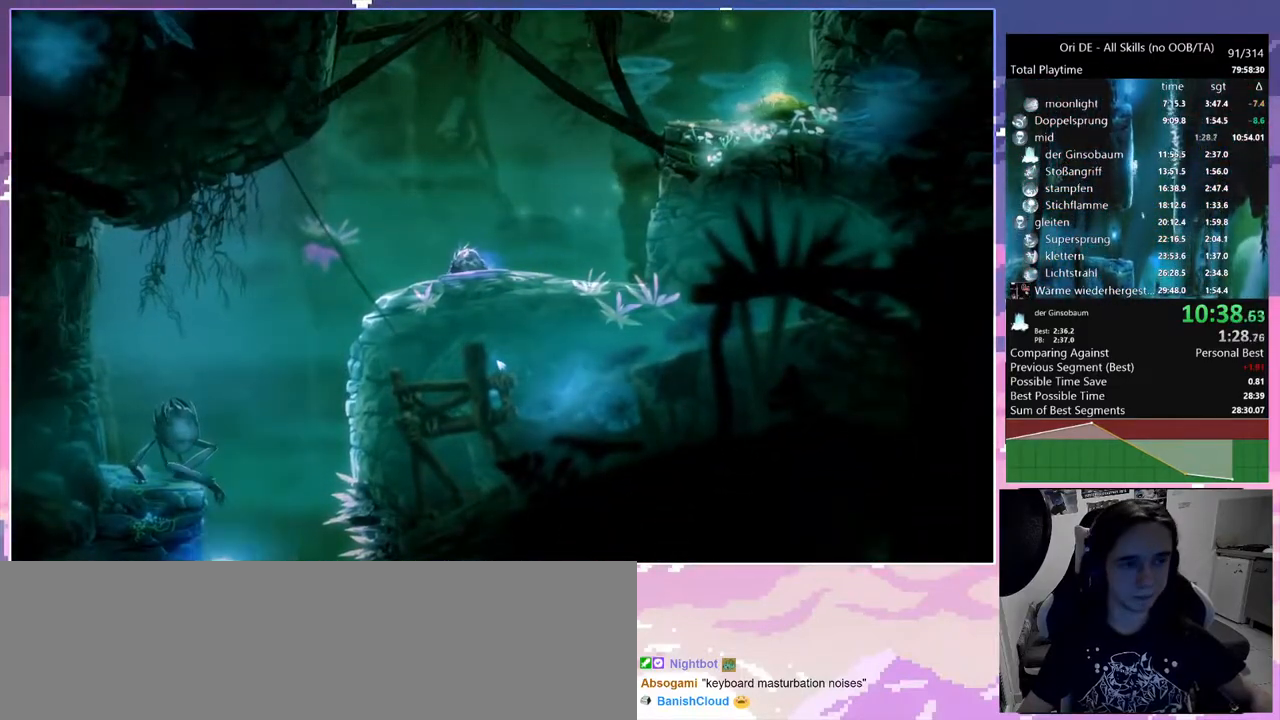
{"keys": [], "mouse": [], "events": []}
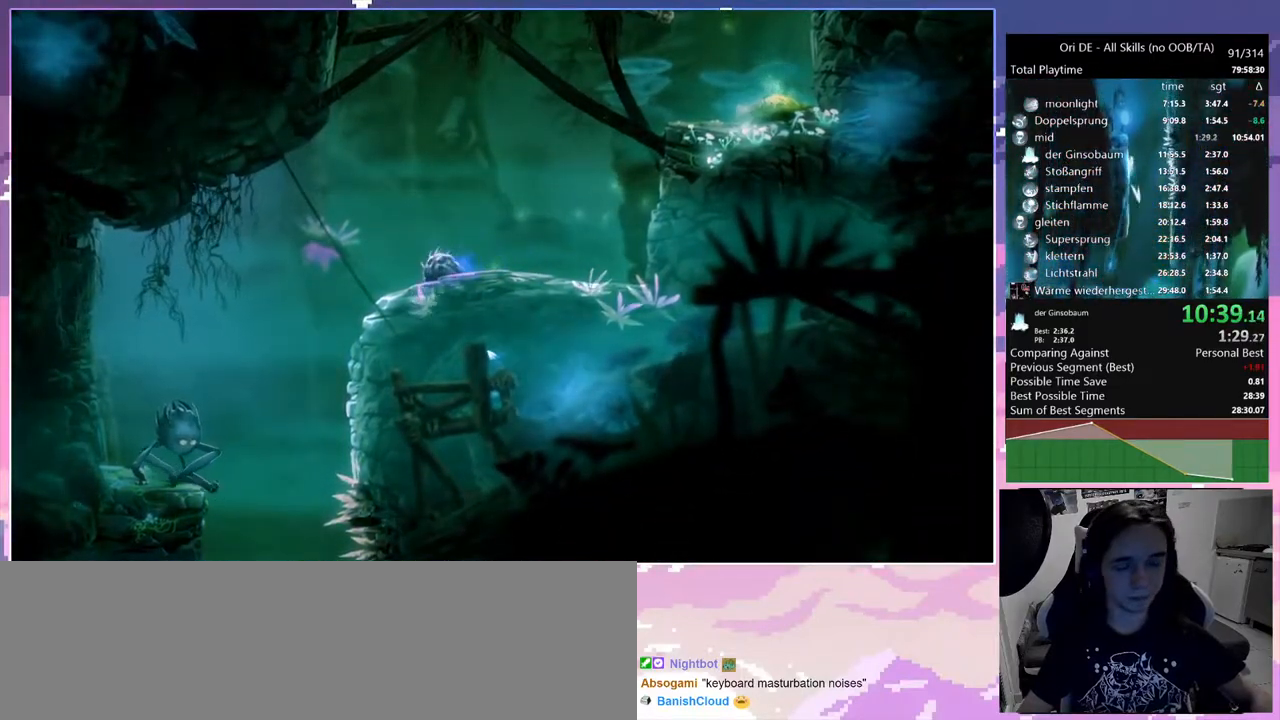
{"keys": [], "mouse": [], "events": []}